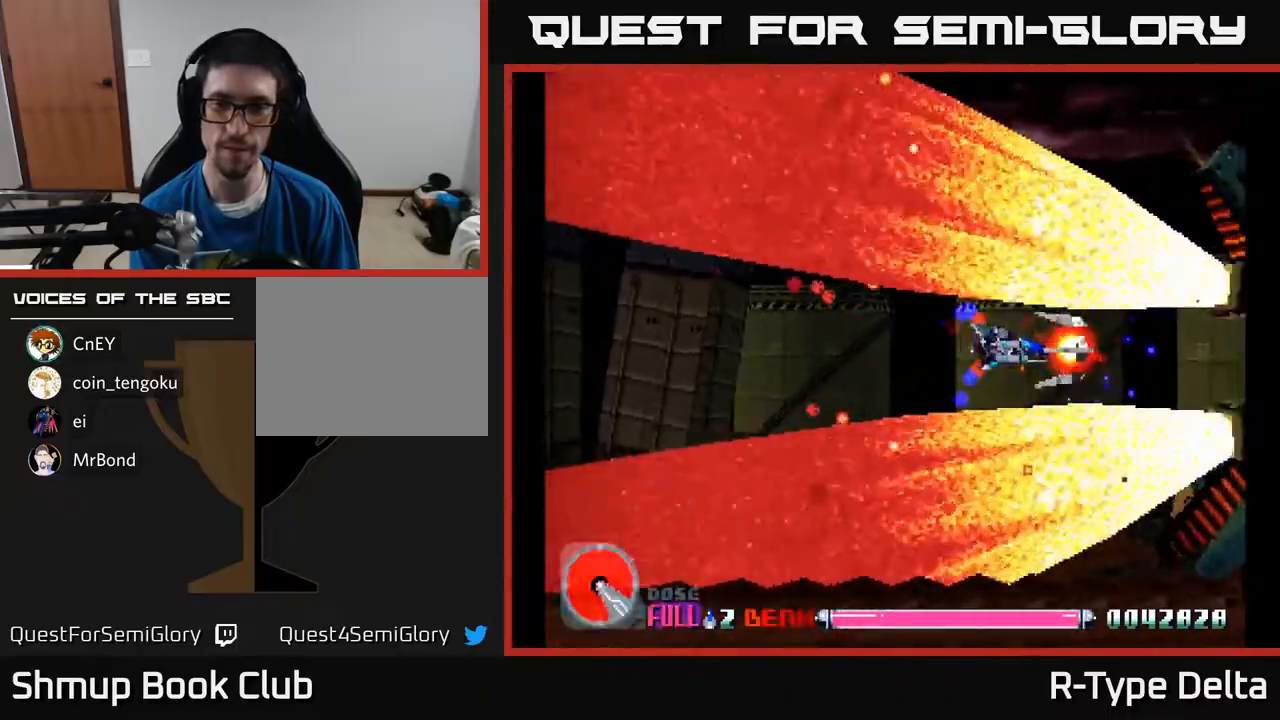
Gameplay with a controller (Xbox layout); each line is a JSON object with the inputs held at the frame after it. "events" lists button and stick changes between this image and that frame as [ms after this image, input, new state], when the widget could be followed in between. Not read: left_stick right_stick.
{"buttons": ["X", "DPAD_DOWN", "DPAD_LEFT"], "events": [[283, "DPAD_RIGHT", "up"], [400, "DPAD_LEFT", "down"], [500, "DPAD_DOWN", "down"]]}
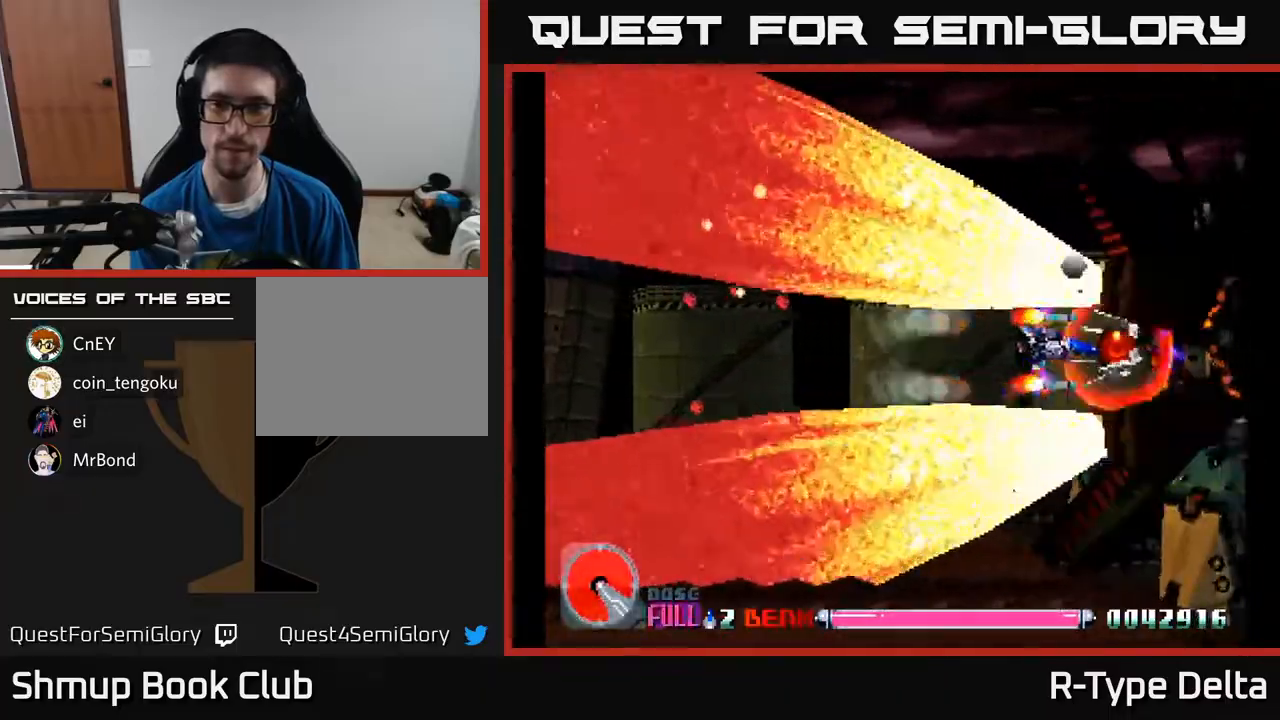
{"buttons": ["X", "DPAD_LEFT"], "events": [[33, "DPAD_LEFT", "up"], [67, "DPAD_DOWN", "up"], [200, "DPAD_DOWN", "down"], [200, "DPAD_LEFT", "down"], [233, "DPAD_DOWN", "up"]]}
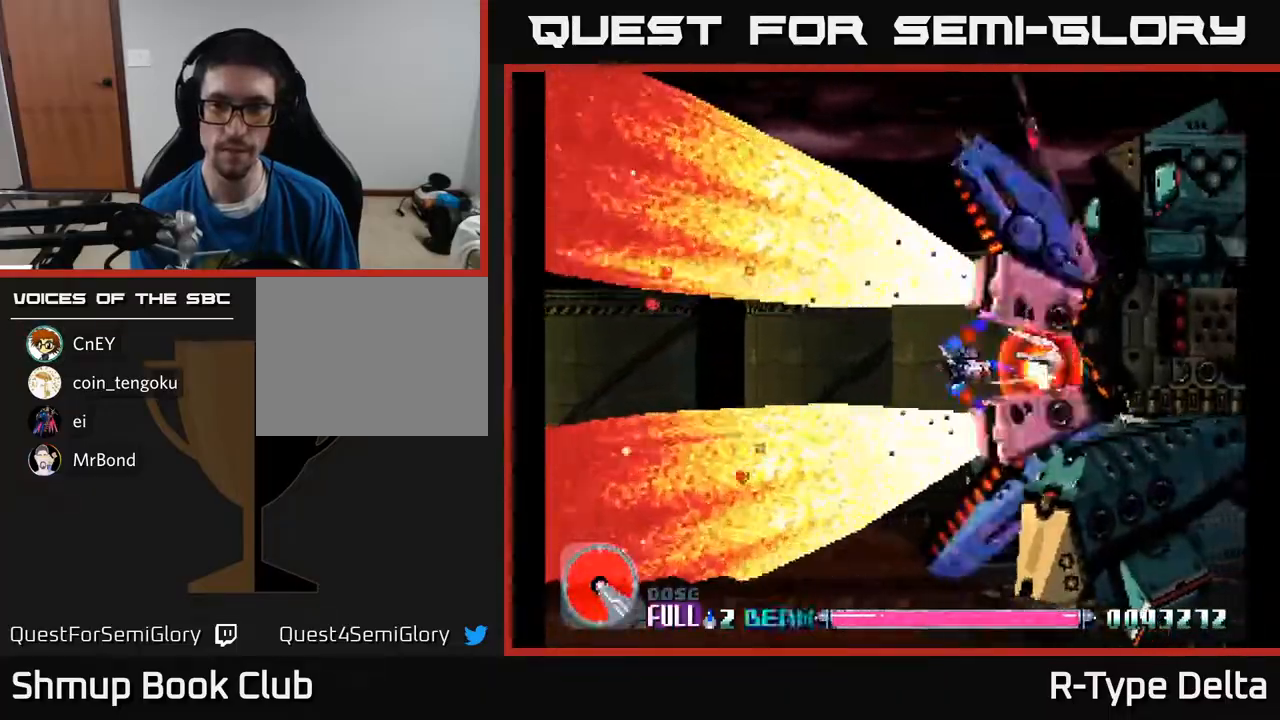
{"buttons": ["X"], "events": [[400, "DPAD_LEFT", "up"]]}
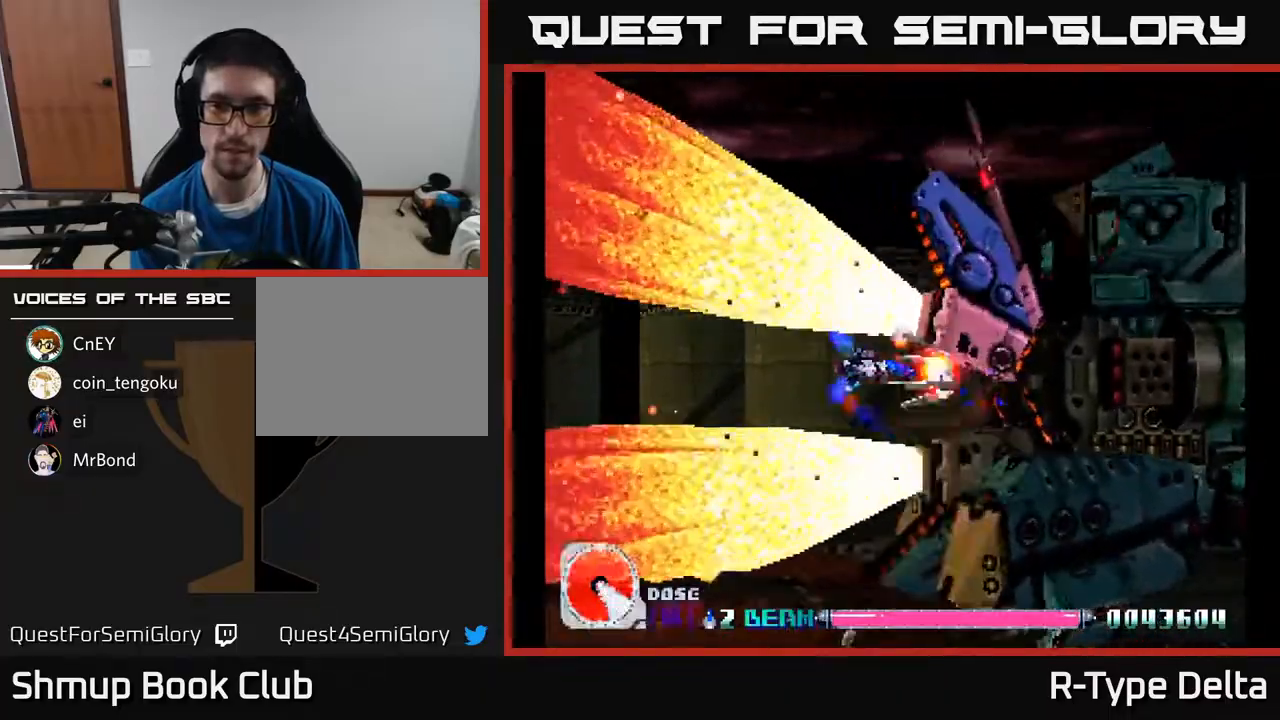
{"buttons": ["X", "DPAD_RIGHT"], "events": [[17, "DPAD_DOWN", "down"], [167, "DPAD_DOWN", "up"], [167, "DPAD_RIGHT", "down"], [233, "DPAD_RIGHT", "up"], [417, "DPAD_RIGHT", "down"]]}
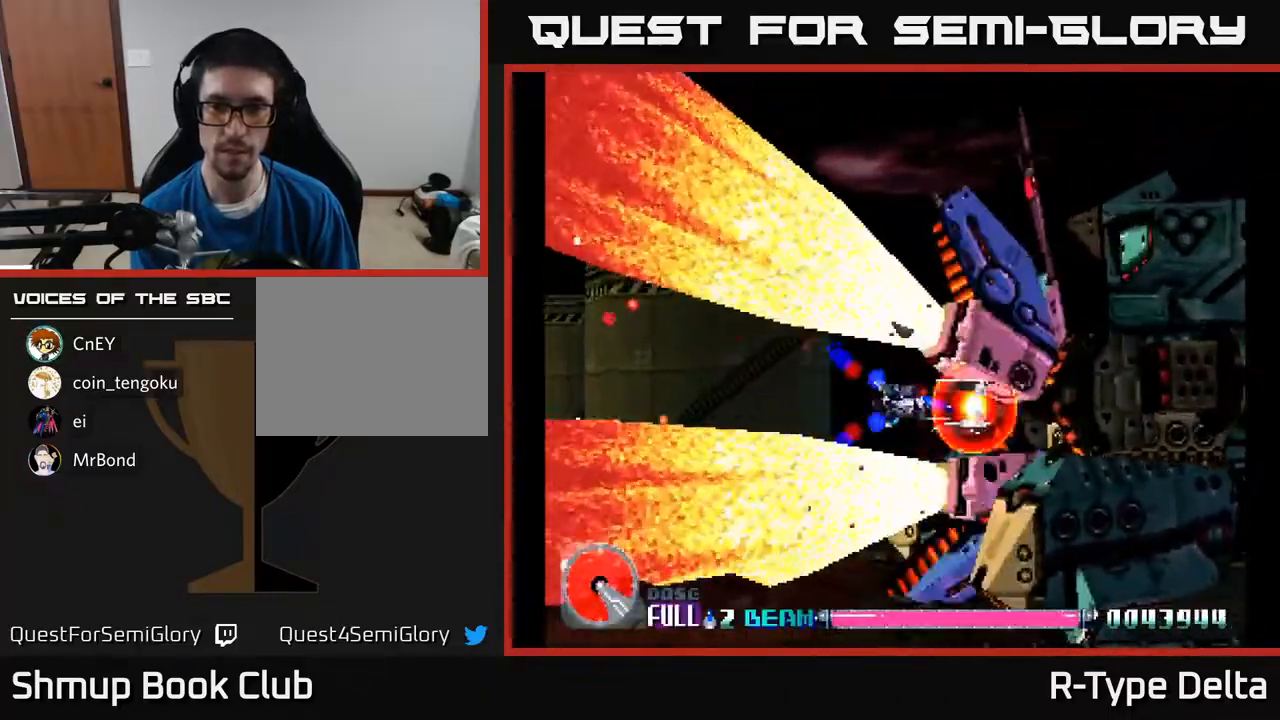
{"buttons": ["X"], "events": [[33, "DPAD_RIGHT", "up"]]}
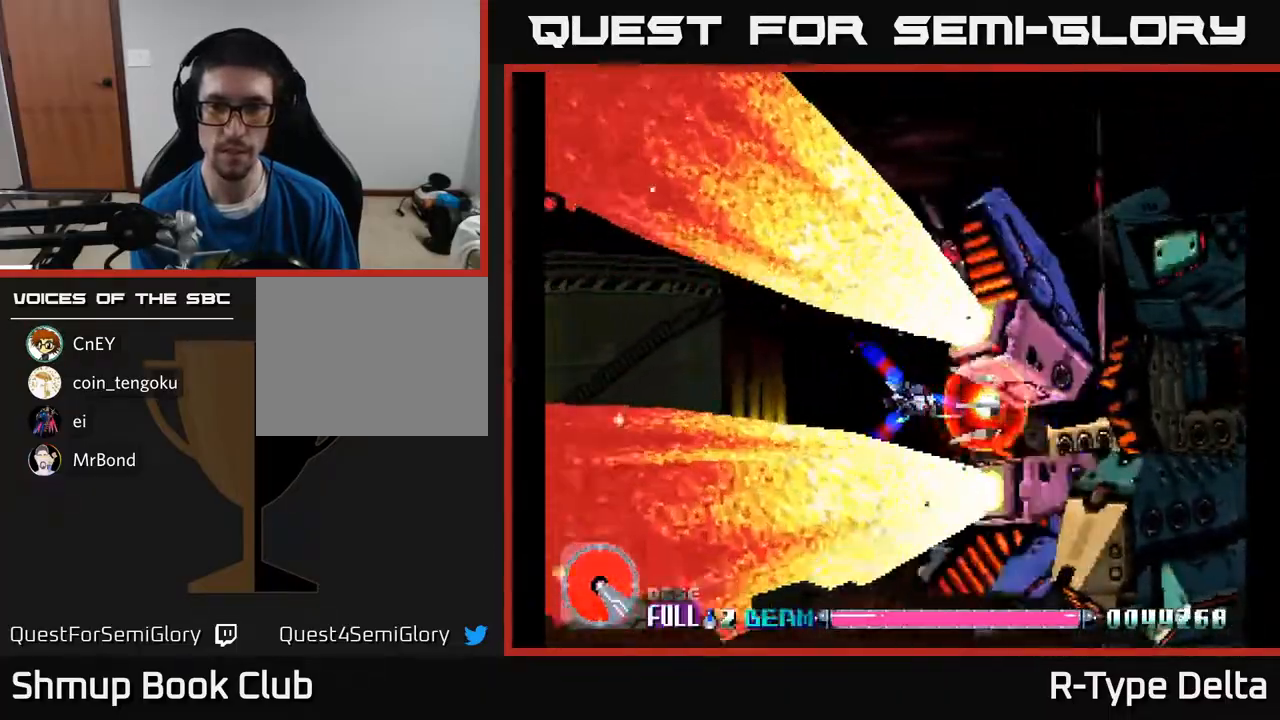
{"buttons": ["X"], "events": [[283, "DPAD_RIGHT", "down"], [417, "DPAD_RIGHT", "up"]]}
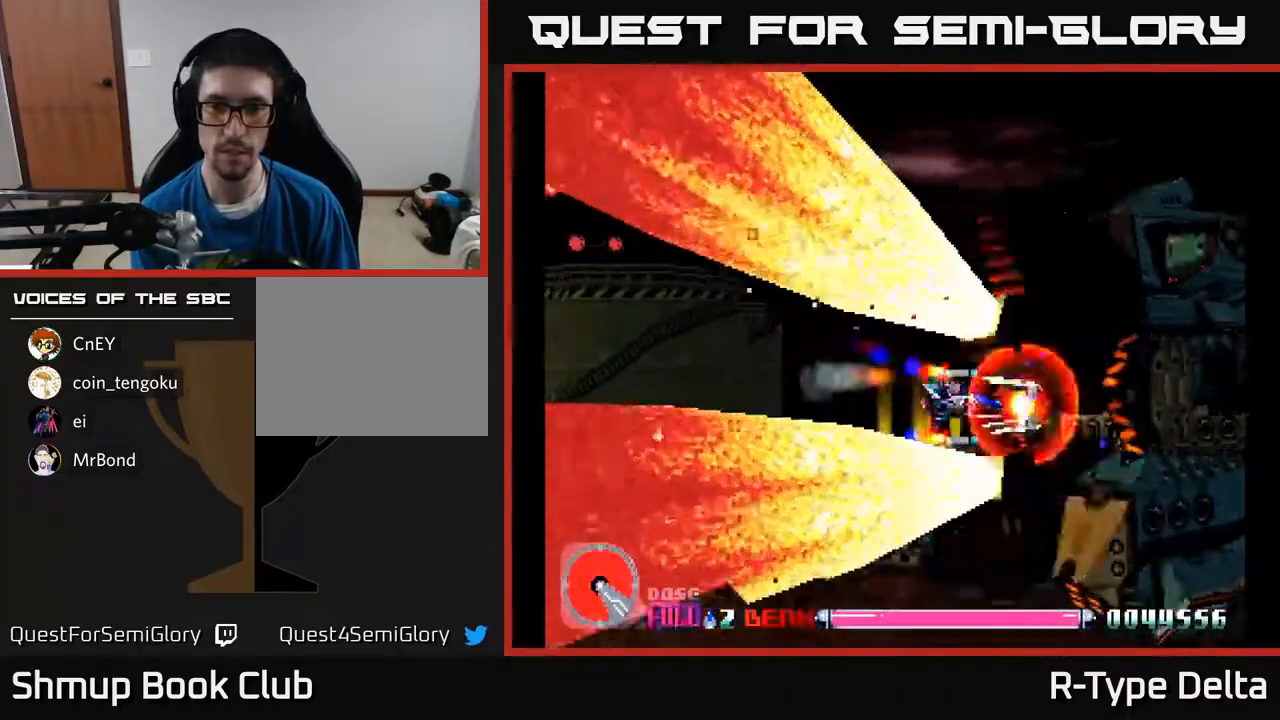
{"buttons": ["X"], "events": [[117, "DPAD_LEFT", "down"], [217, "DPAD_LEFT", "up"], [417, "DPAD_UP", "down"], [483, "DPAD_UP", "up"]]}
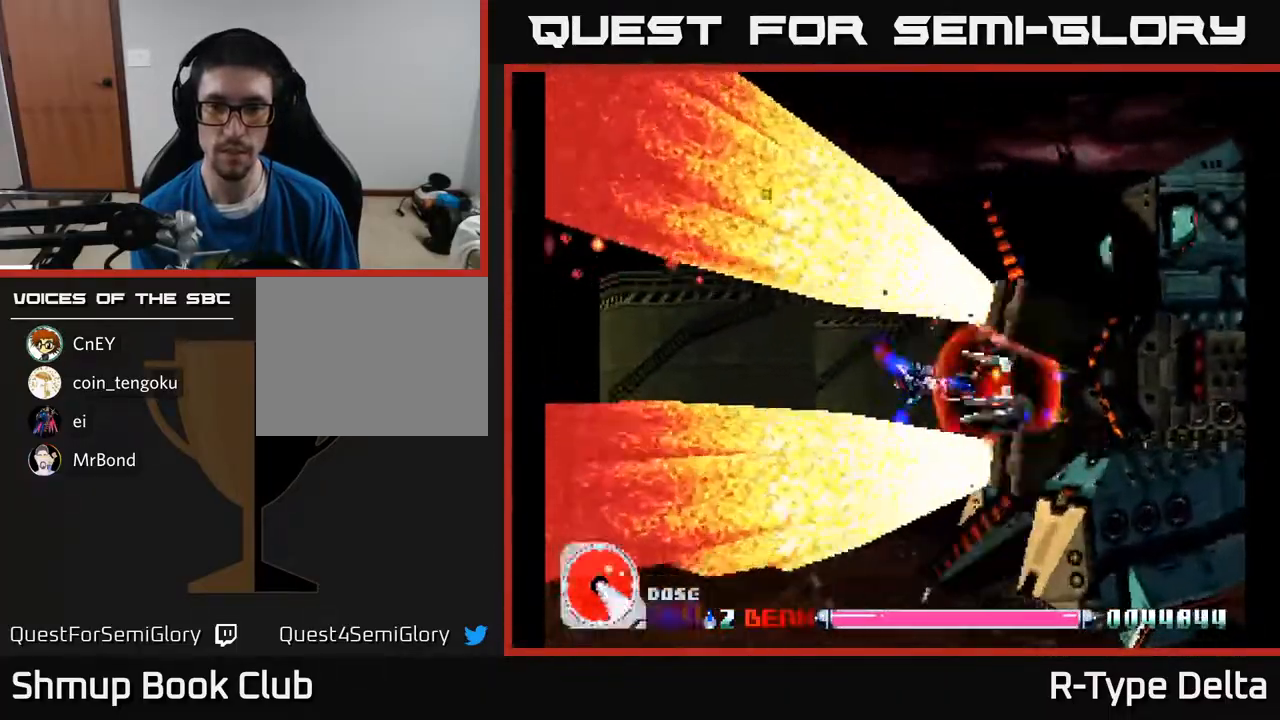
{"buttons": ["X"], "events": [[350, "DPAD_RIGHT", "down"], [433, "DPAD_RIGHT", "up"], [433, "DPAD_UP", "down"], [483, "DPAD_UP", "up"]]}
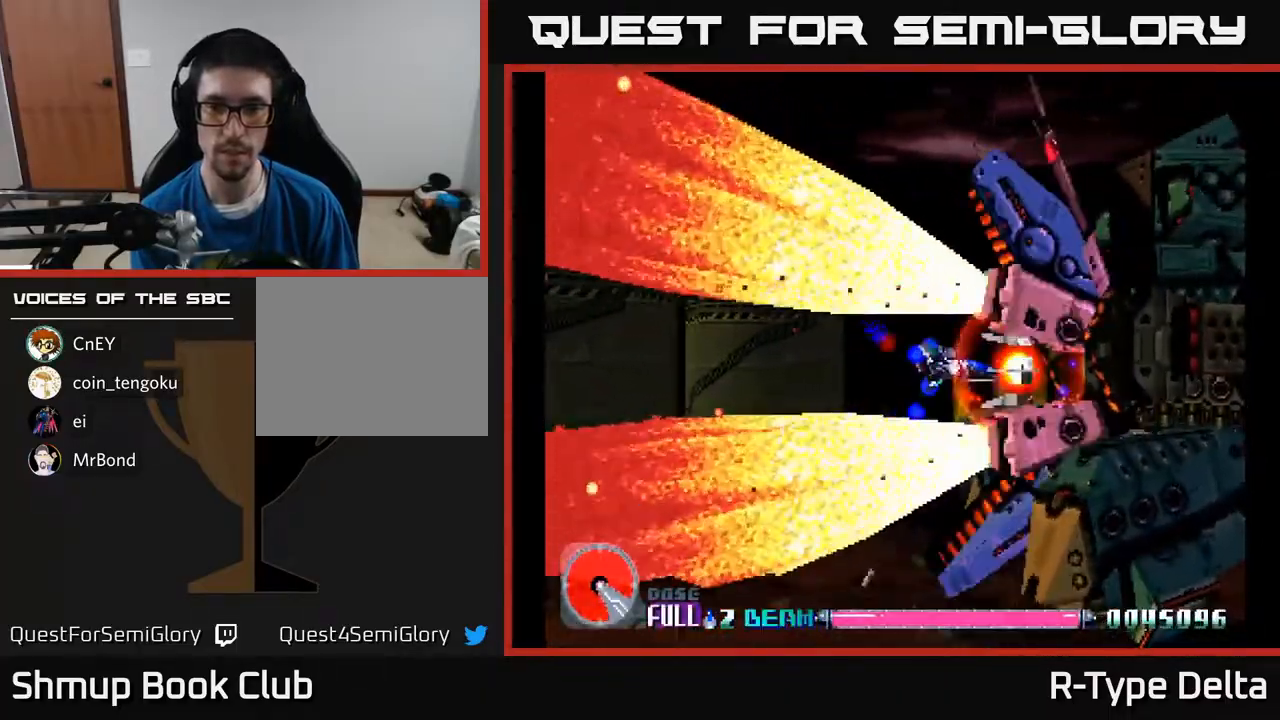
{"buttons": ["X"], "events": []}
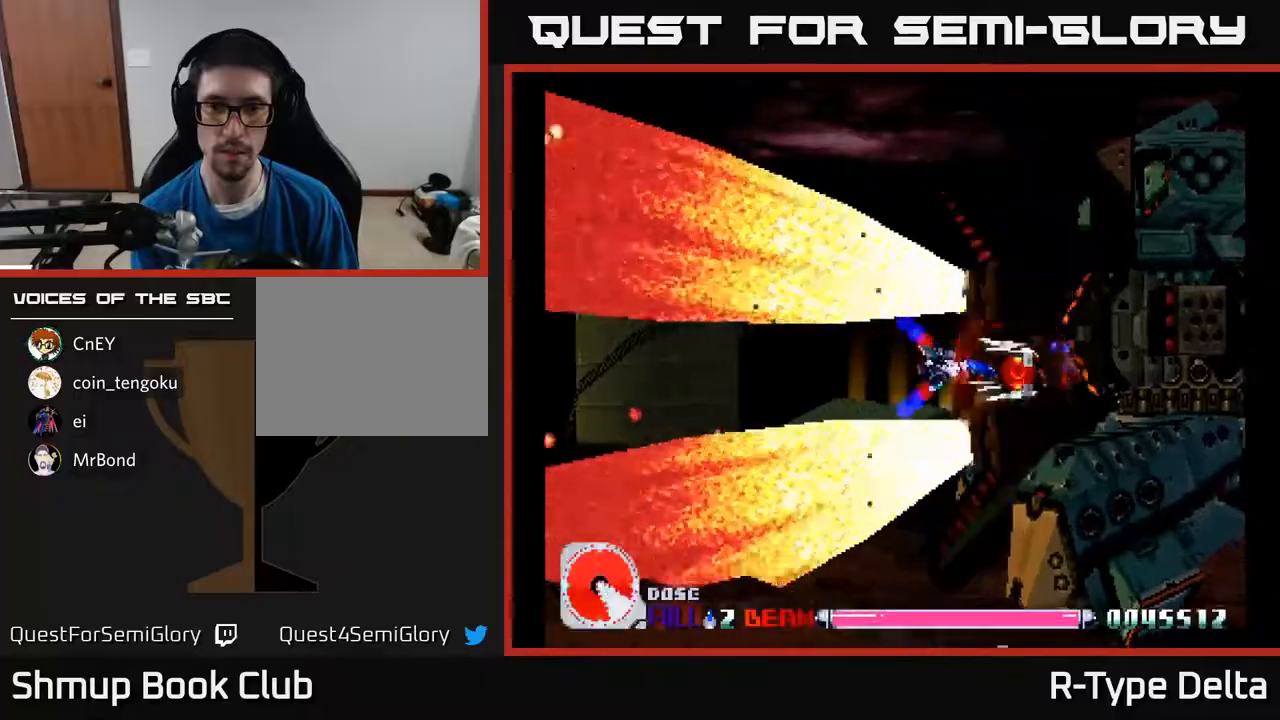
{"buttons": ["X"], "events": [[117, "DPAD_LEFT", "down"], [183, "DPAD_LEFT", "up"], [383, "DPAD_LEFT", "down"], [467, "DPAD_LEFT", "up"]]}
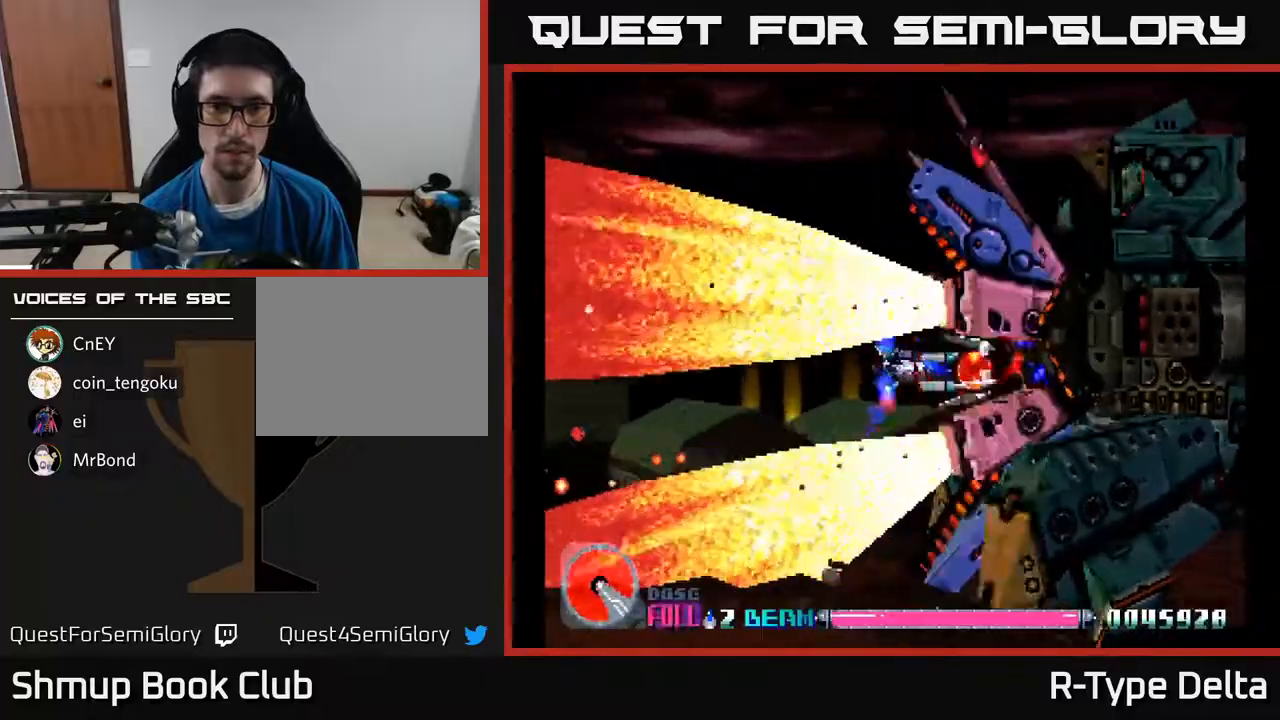
{"buttons": ["X"], "events": [[83, "DPAD_DOWN", "down"], [150, "DPAD_DOWN", "up"]]}
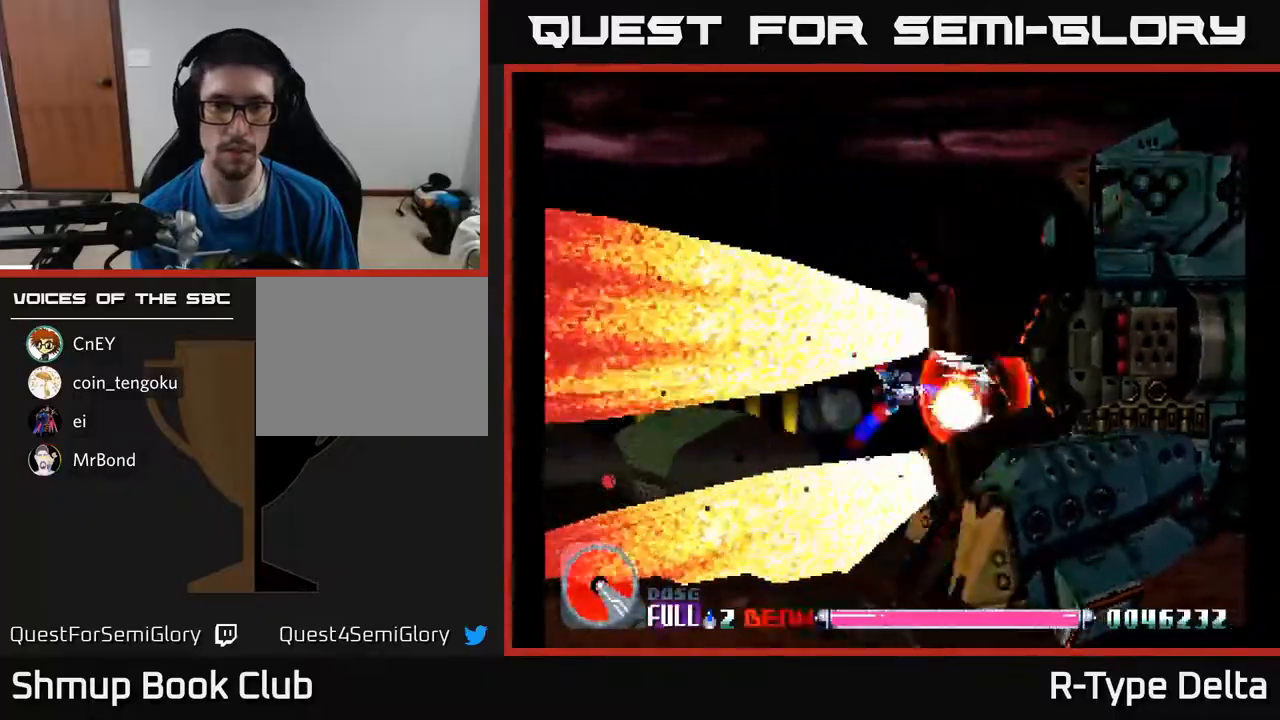
{"buttons": ["X"], "events": [[67, "DPAD_DOWN", "down"], [133, "DPAD_DOWN", "up"], [317, "DPAD_DOWN", "down"], [400, "DPAD_DOWN", "up"]]}
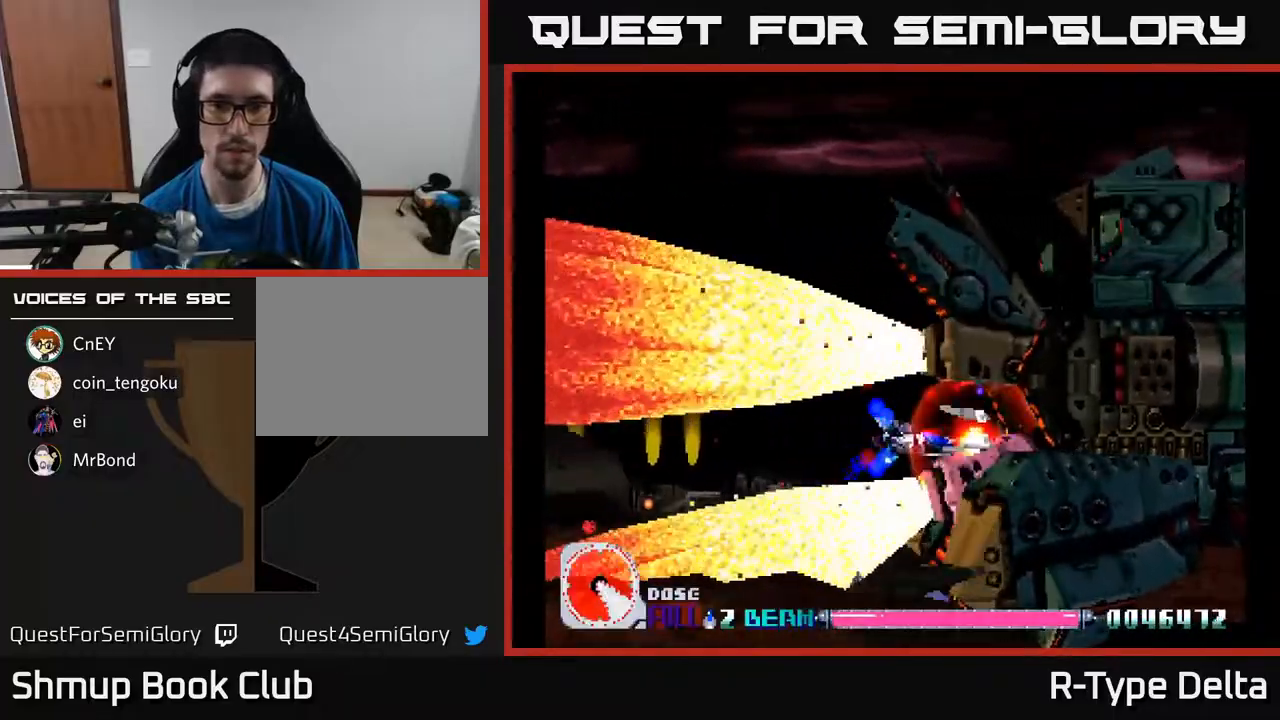
{"buttons": ["X"], "events": [[283, "DPAD_UP", "down"], [333, "DPAD_UP", "up"]]}
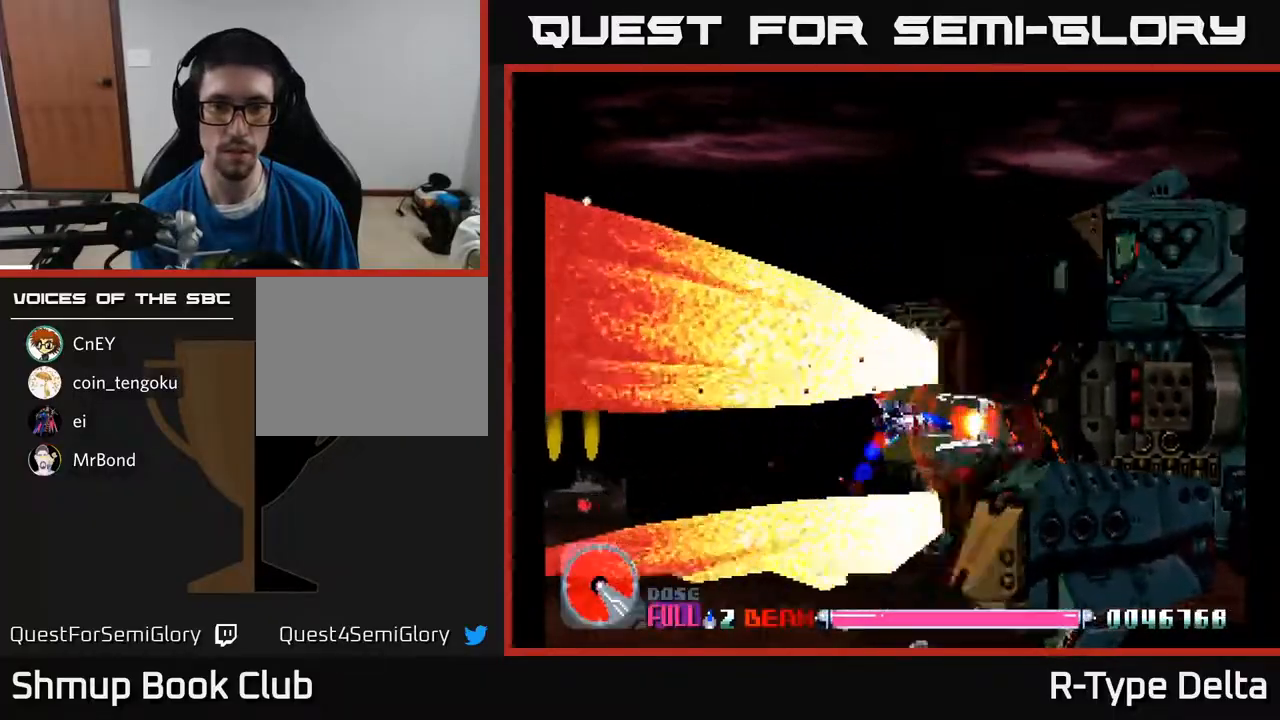
{"buttons": ["X"], "events": [[200, "DPAD_RIGHT", "down"], [267, "DPAD_RIGHT", "up"]]}
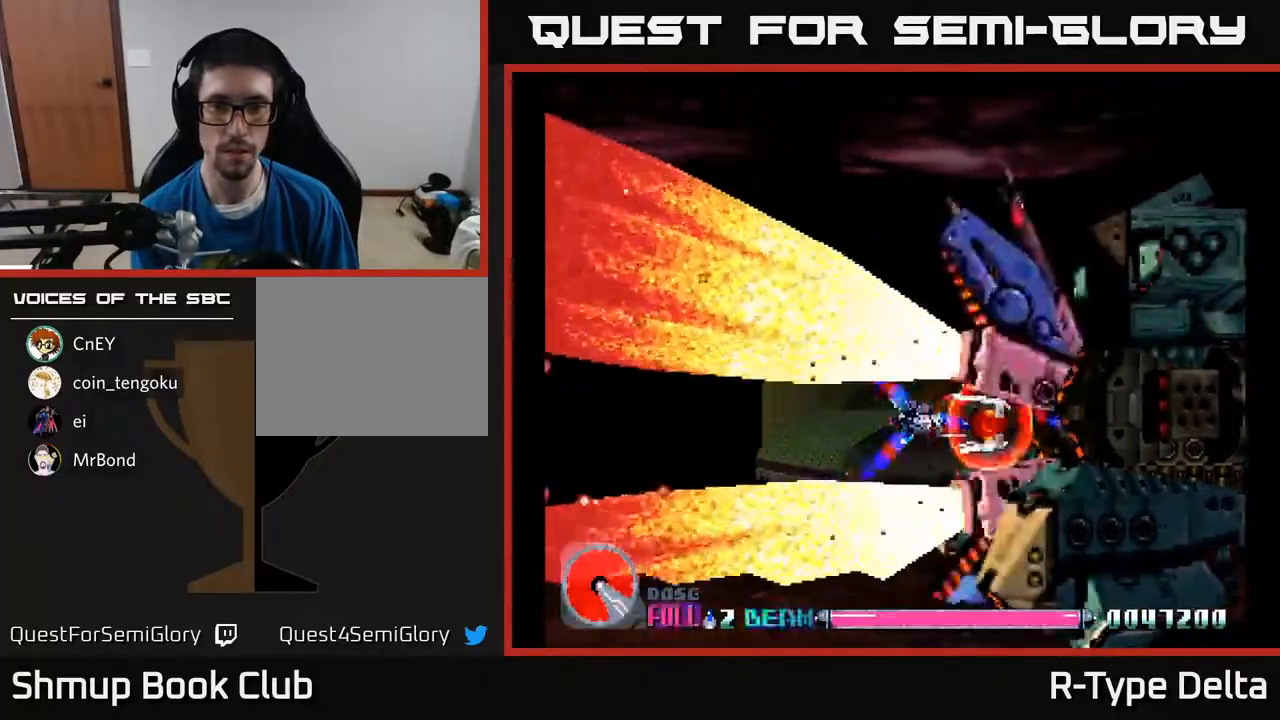
{"buttons": ["X"], "events": [[383, "L2", "down"], [467, "L2", "up"]]}
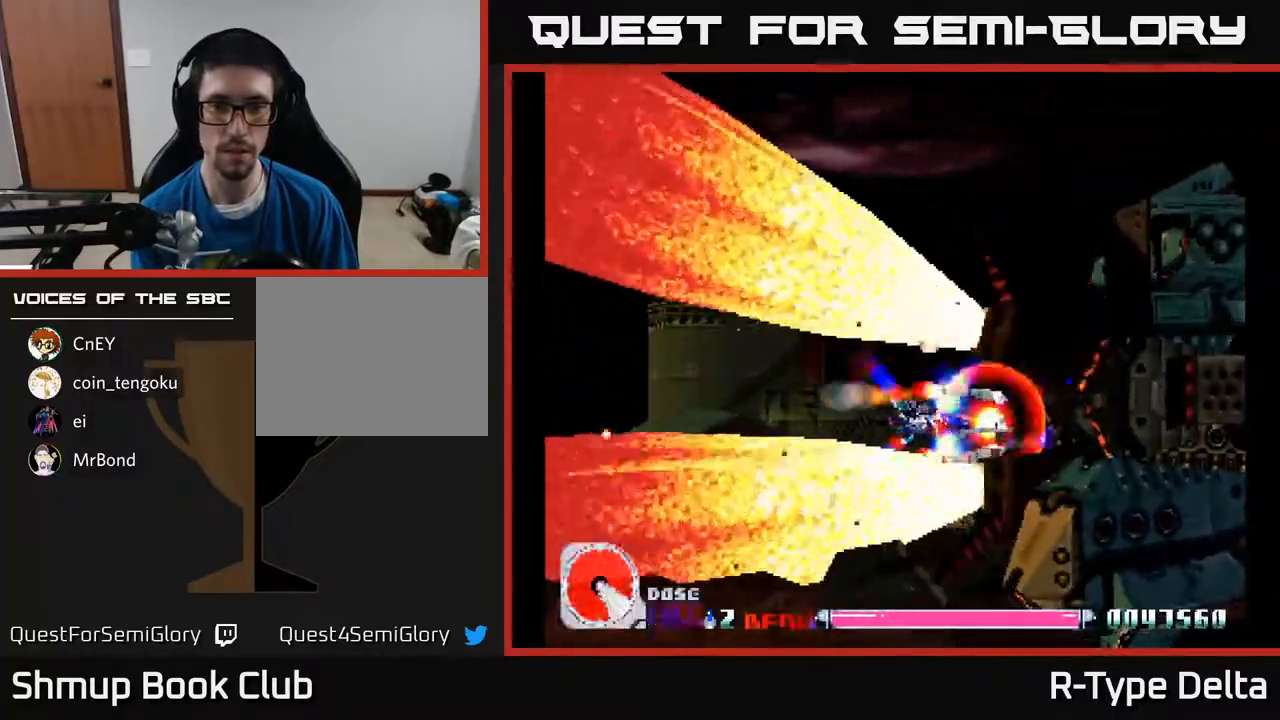
{"buttons": ["X", "DPAD_UP"], "events": [[50, "DPAD_UP", "down"], [133, "DPAD_UP", "up"], [467, "DPAD_UP", "down"]]}
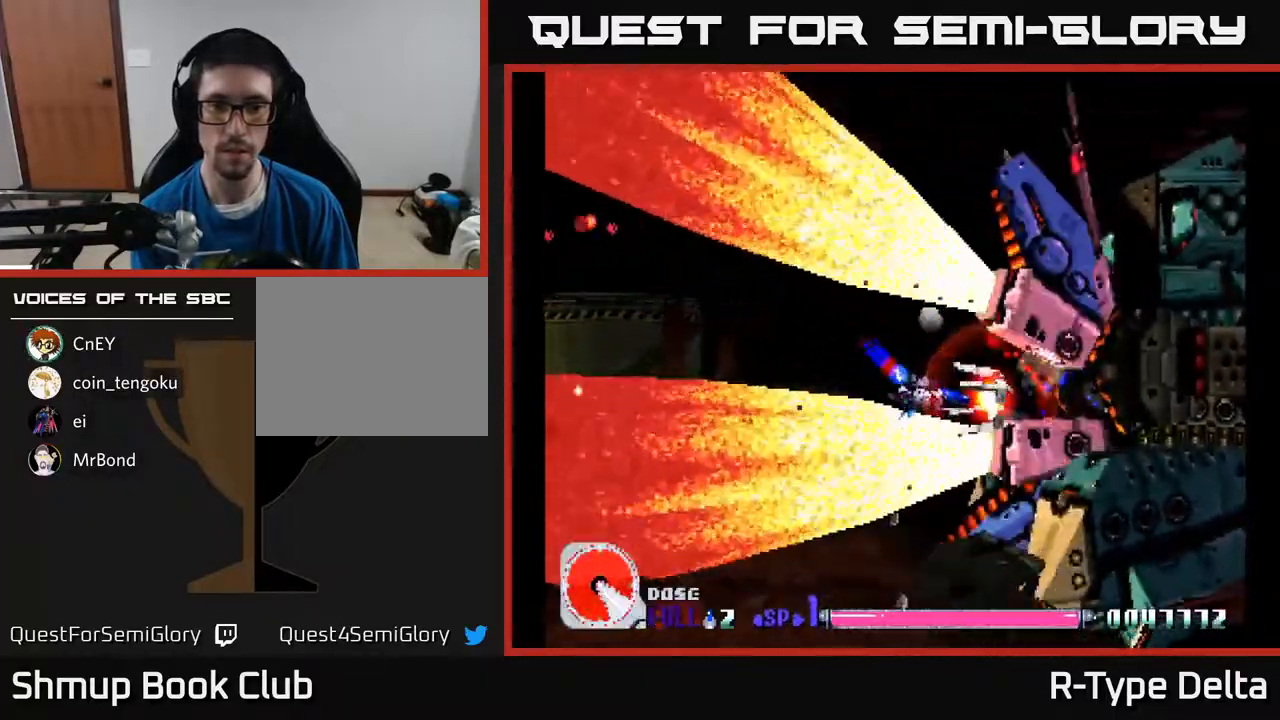
{"buttons": ["X"], "events": [[83, "DPAD_UP", "up"], [217, "DPAD_UP", "down"], [433, "DPAD_UP", "up"]]}
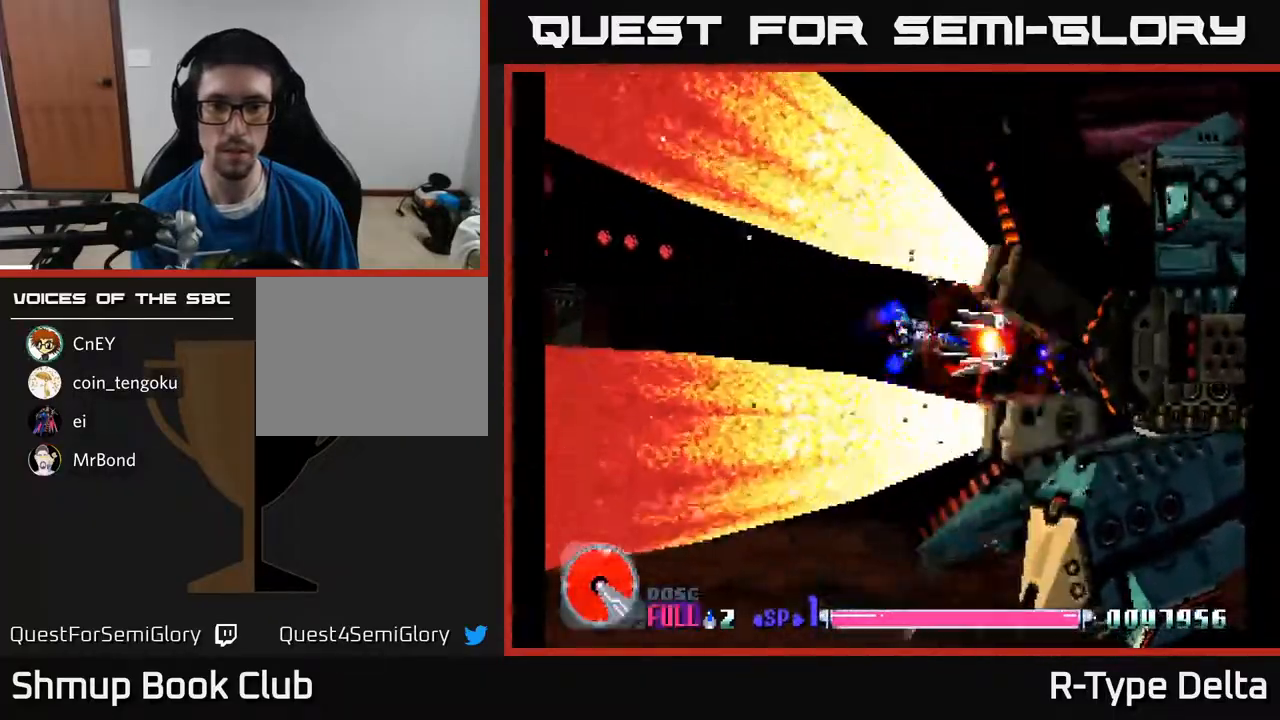
{"buttons": ["X"], "events": [[417, "DPAD_DOWN", "down"], [483, "DPAD_DOWN", "up"]]}
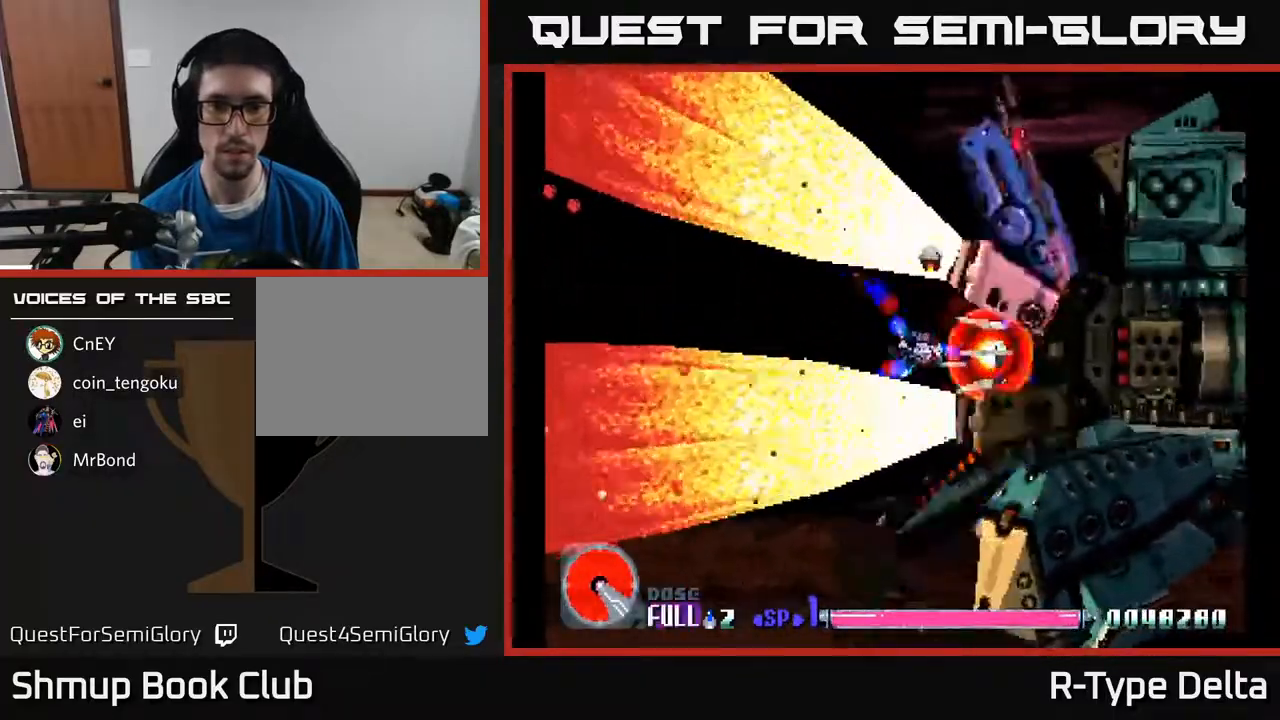
{"buttons": ["X"], "events": [[117, "DPAD_LEFT", "down"], [217, "DPAD_LEFT", "up"], [417, "DPAD_DOWN", "down"], [500, "DPAD_DOWN", "up"]]}
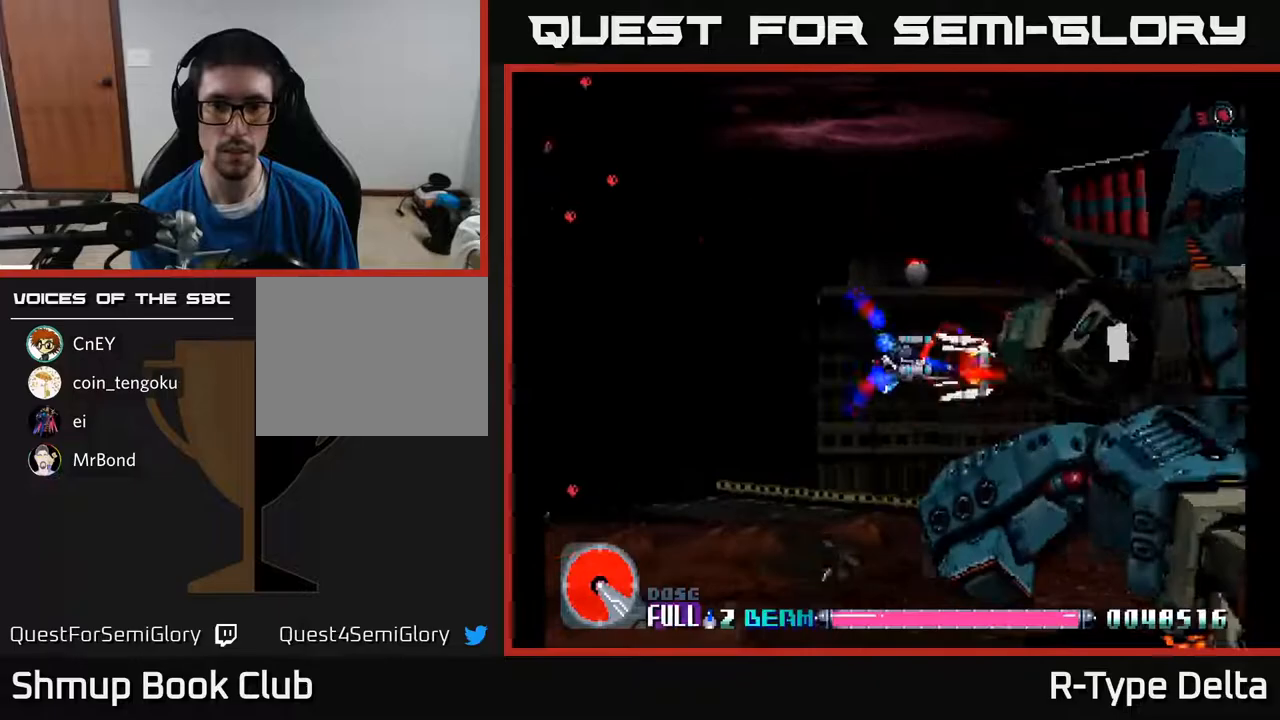
{"buttons": ["X", "DPAD_UP"], "events": [[17, "DPAD_LEFT", "down"], [200, "DPAD_LEFT", "up"], [350, "DPAD_RIGHT", "down"], [483, "DPAD_RIGHT", "up"], [483, "DPAD_UP", "down"]]}
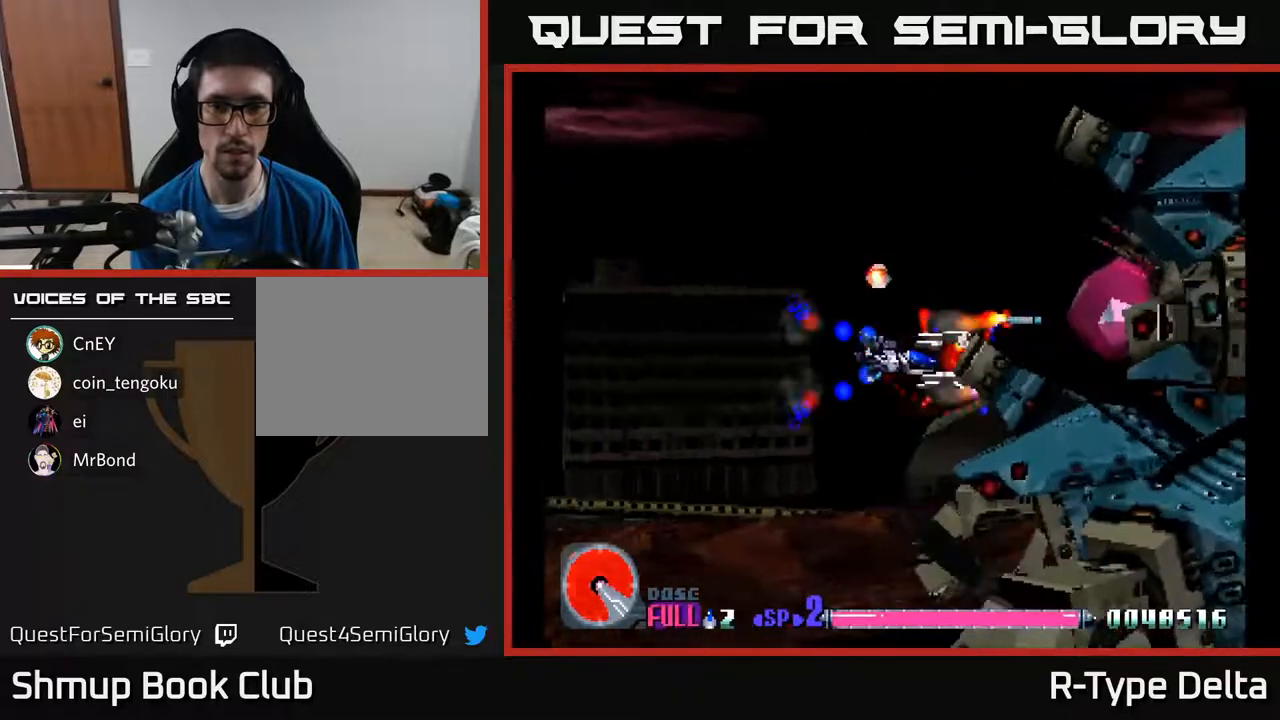
{"buttons": ["X", "DPAD_DOWN", "DPAD_LEFT"], "events": [[267, "DPAD_UP", "up"], [283, "DPAD_RIGHT", "down"], [367, "DPAD_DOWN", "down"], [417, "DPAD_RIGHT", "up"], [467, "DPAD_LEFT", "down"]]}
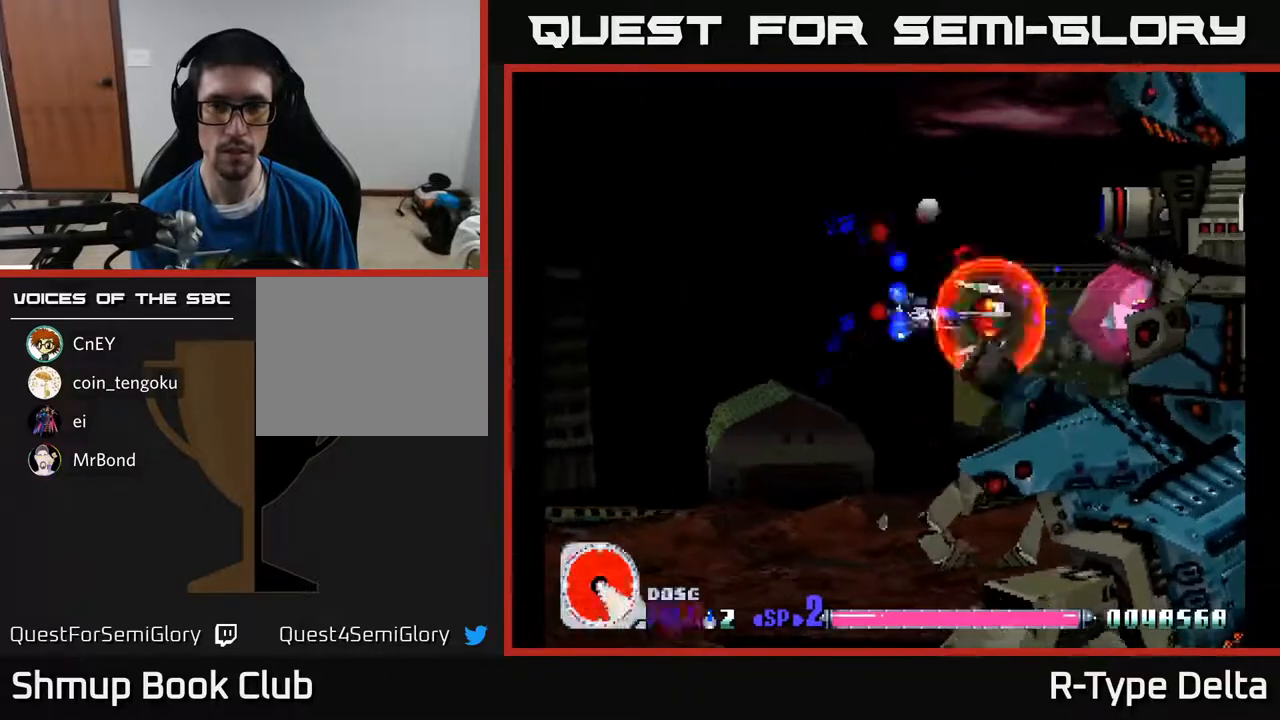
{"buttons": ["X"], "events": [[183, "DPAD_LEFT", "up"], [267, "DPAD_RIGHT", "down"], [317, "DPAD_DOWN", "up"], [333, "DPAD_RIGHT", "up"]]}
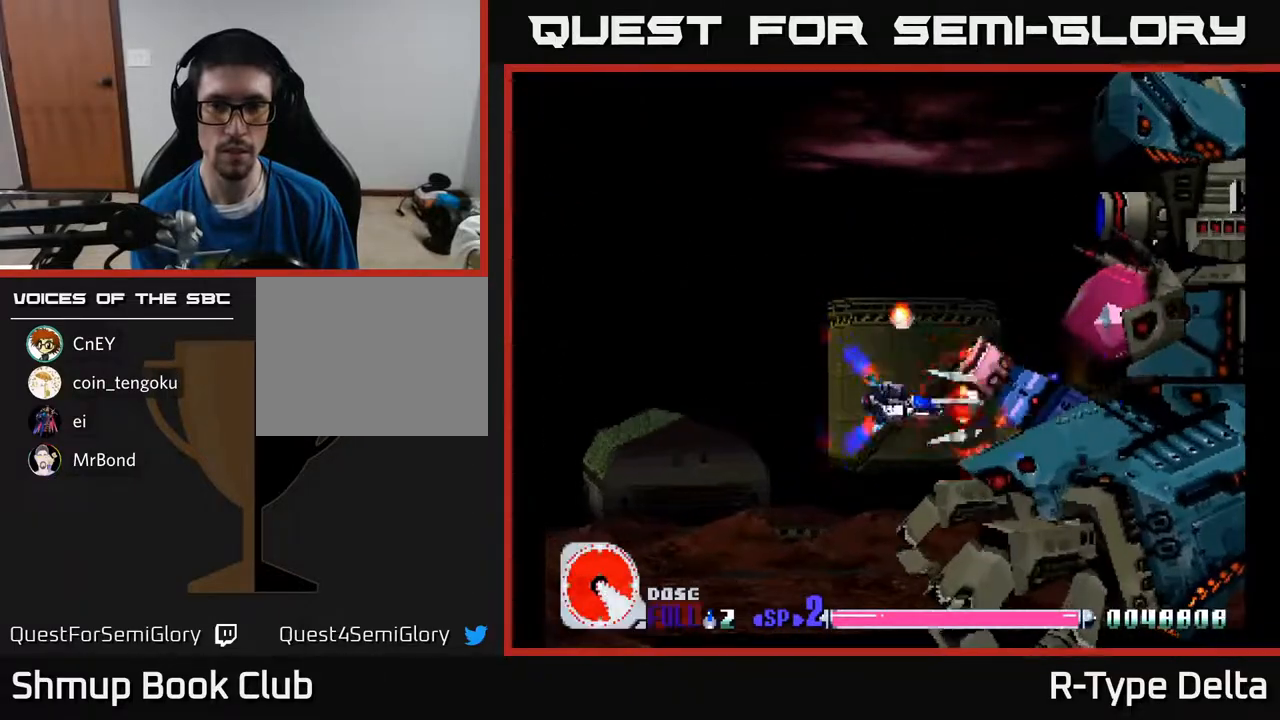
{"buttons": ["X"], "events": [[417, "DPAD_LEFT", "down"], [467, "DPAD_LEFT", "up"]]}
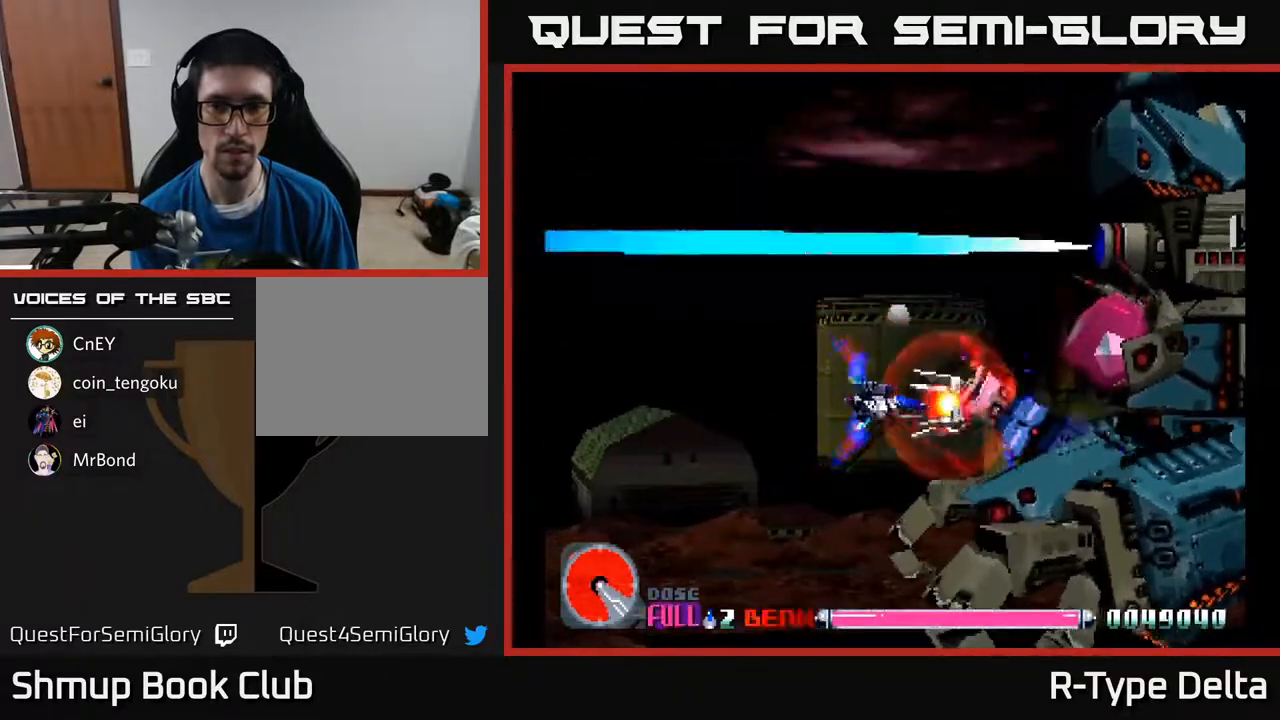
{"buttons": ["X"], "events": [[83, "DPAD_DOWN", "down"], [83, "DPAD_LEFT", "down"], [117, "DPAD_LEFT", "up"], [183, "DPAD_DOWN", "up"], [350, "DPAD_RIGHT", "down"], [367, "DPAD_DOWN", "down"], [417, "DPAD_RIGHT", "up"], [450, "DPAD_DOWN", "up"]]}
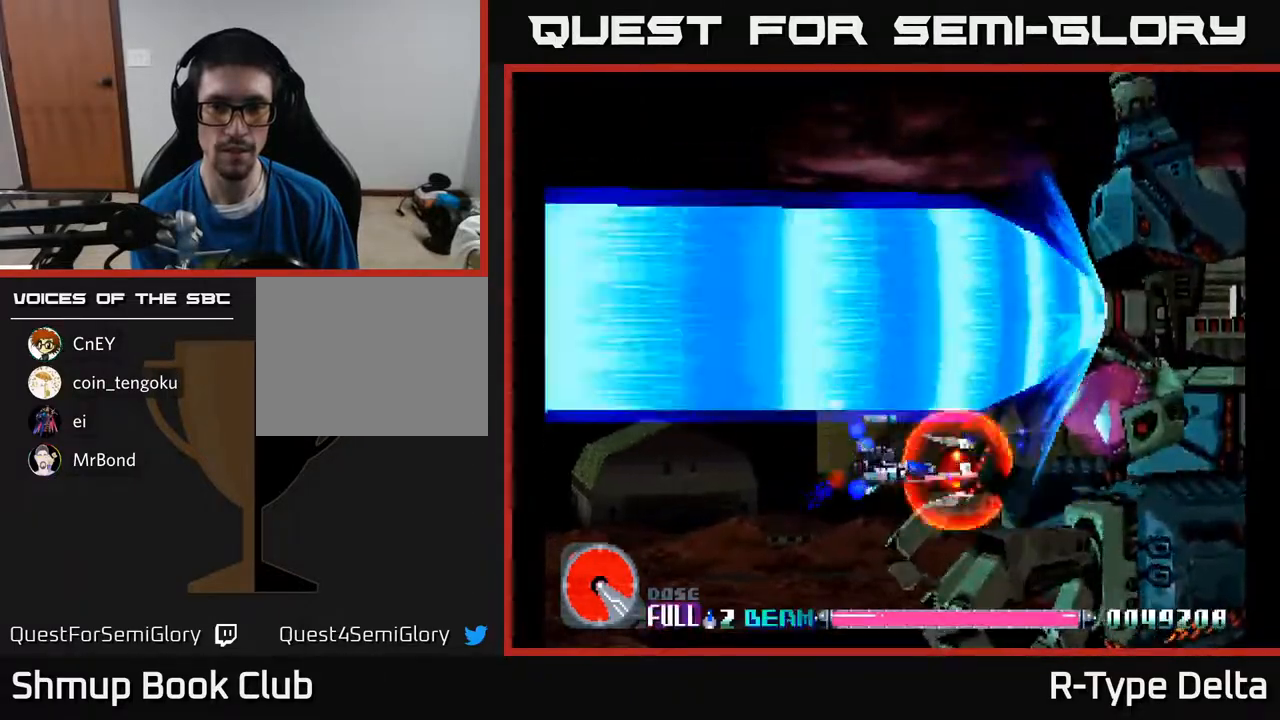
{"buttons": ["X"], "events": [[167, "DPAD_DOWN", "down"], [250, "DPAD_DOWN", "up"]]}
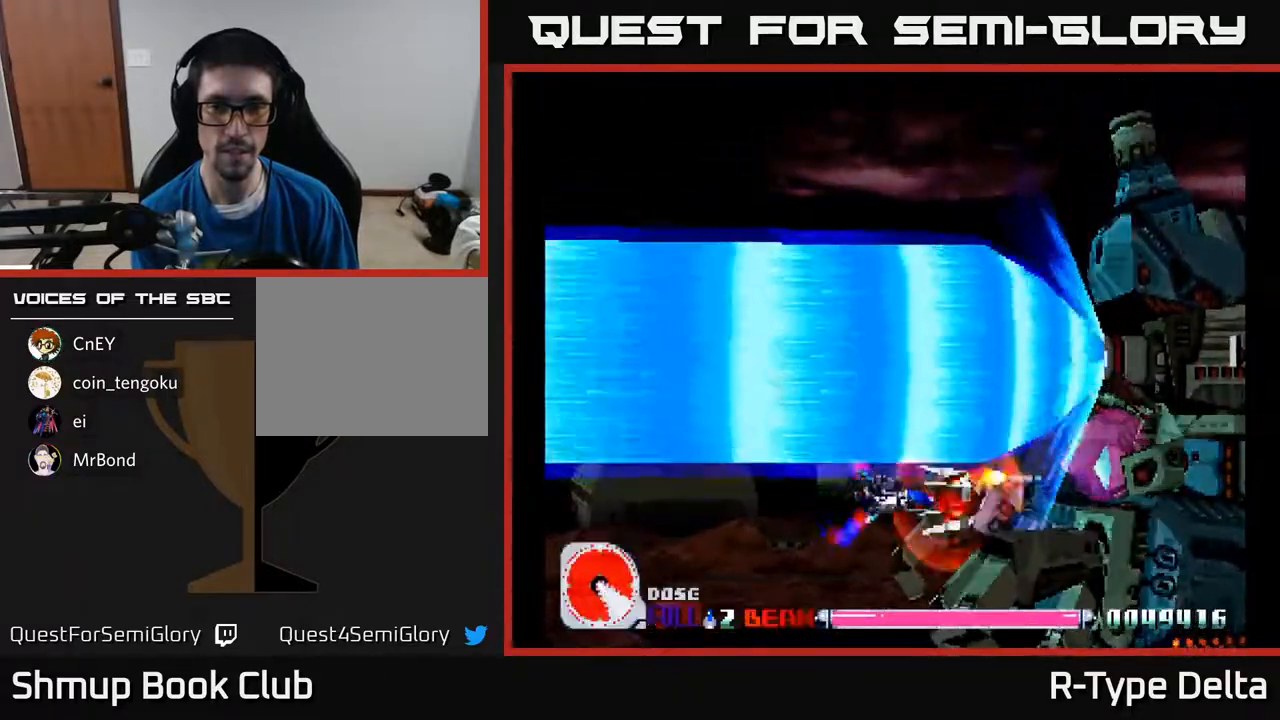
{"buttons": ["X"], "events": [[33, "DPAD_DOWN", "down"], [83, "DPAD_DOWN", "up"]]}
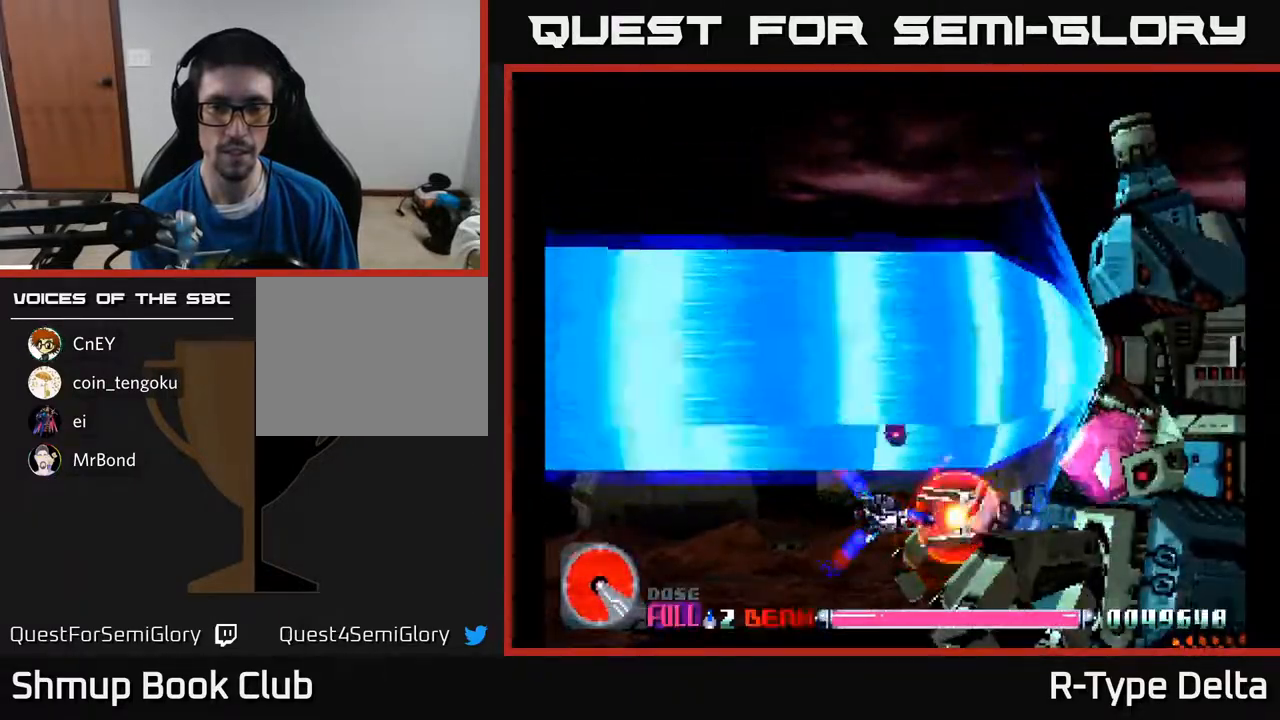
{"buttons": ["X"], "events": []}
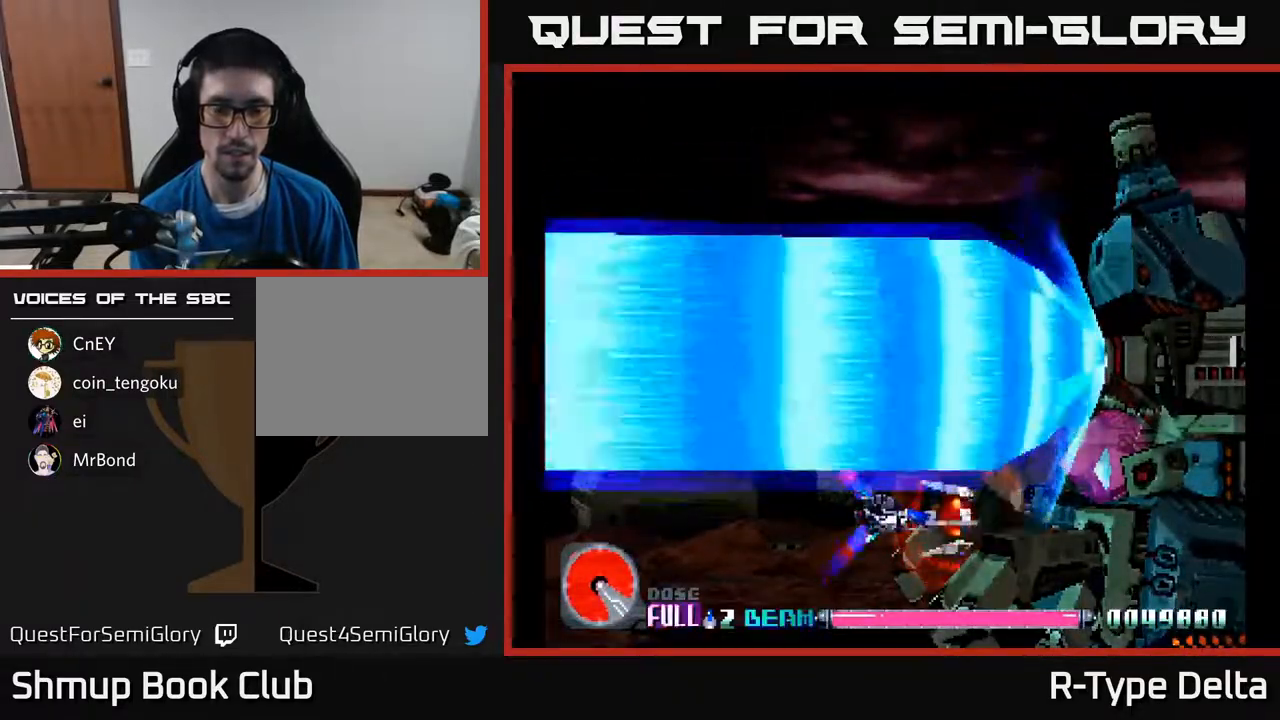
{"buttons": ["X"], "events": []}
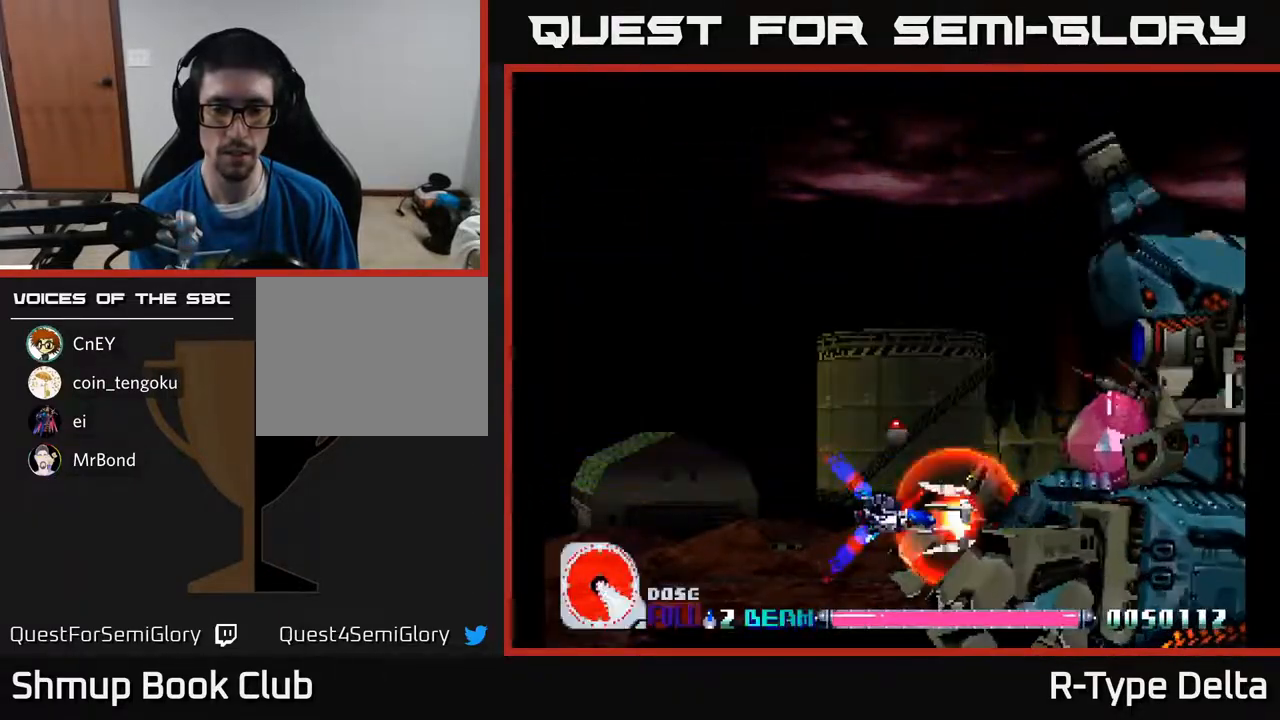
{"buttons": ["X", "DPAD_UP"], "events": [[133, "DPAD_UP", "down"], [267, "DPAD_UP", "up"], [450, "DPAD_UP", "down"]]}
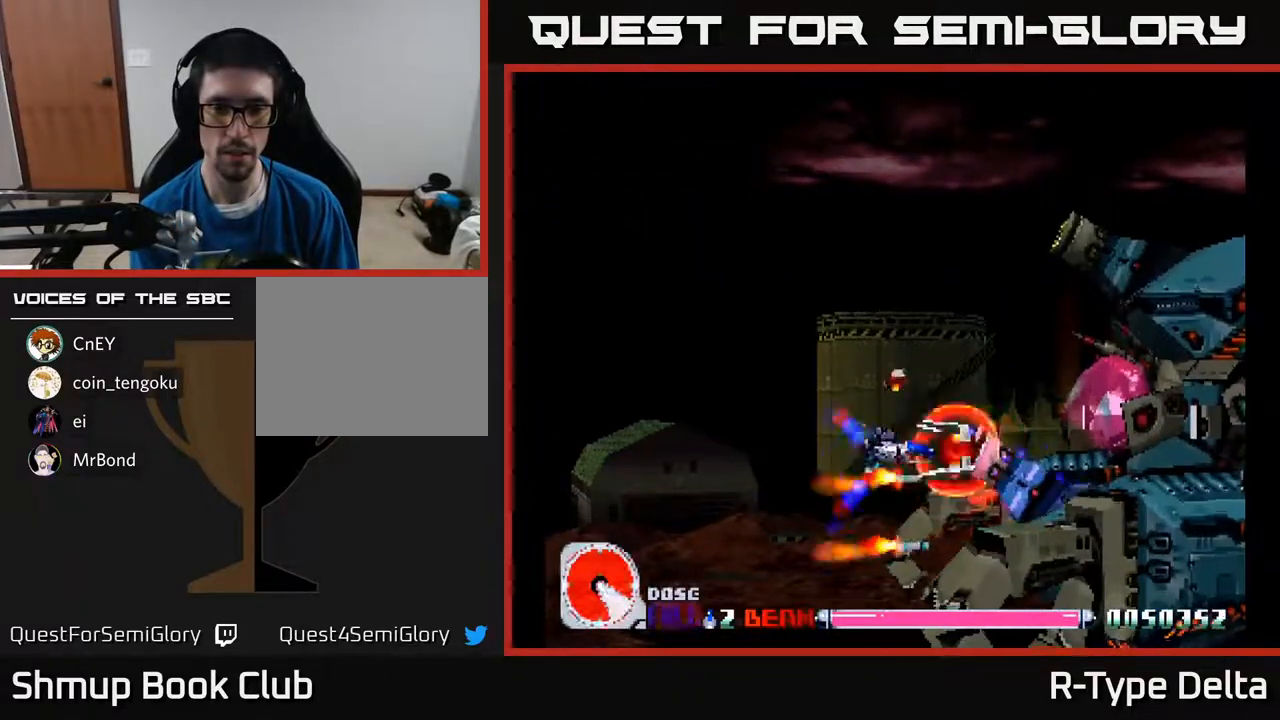
{"buttons": ["X"], "events": [[50, "DPAD_UP", "up"]]}